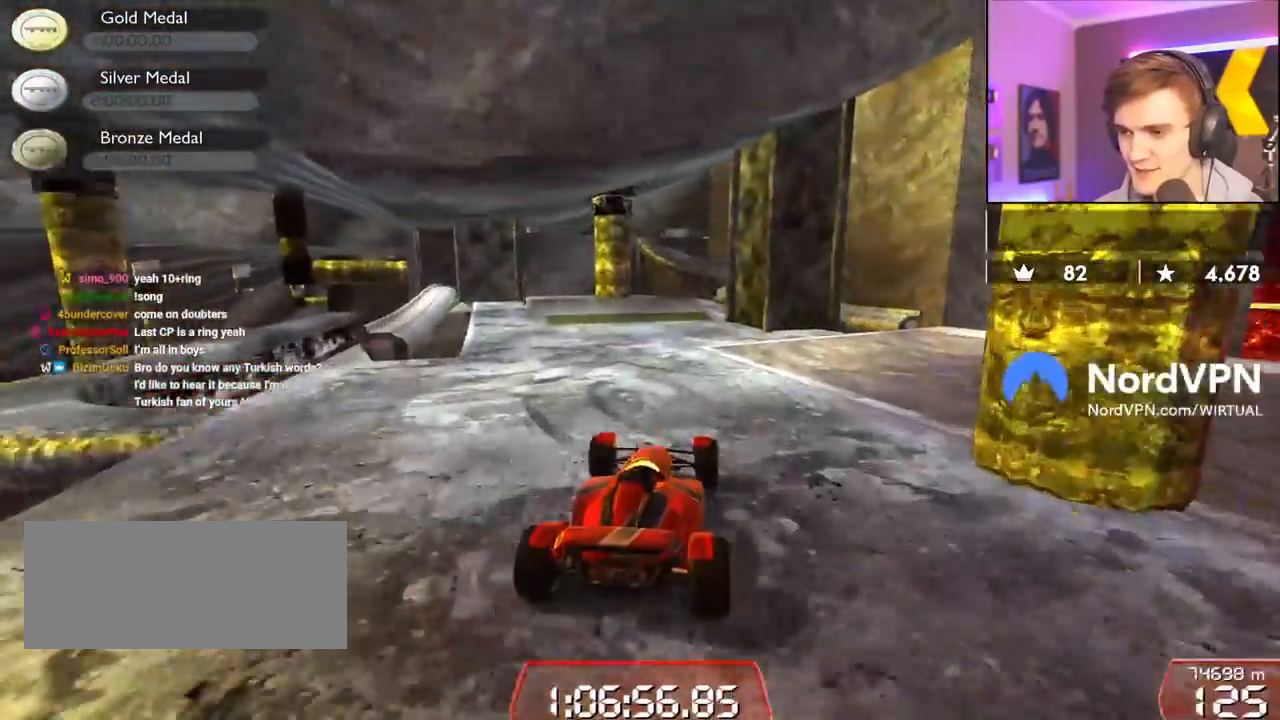
Gameplay with keyboard; each line is a JSON object with the keys held at the frame after it. "events" lists presses ("down") and releases ("up") of "brake", "down", "left", "right" and "up" between this image and that frame as [ms after this image, input, new state], when the widget could be followed in between. No other keys are recorded. Mouse input is not recorded. Key names are as the overlay labels them; some are game actions (e.g. jump) rather than physical keys.
{"keys": ["up"], "events": [[34, "left", "up"], [267, "right", "down"], [317, "right", "up"]]}
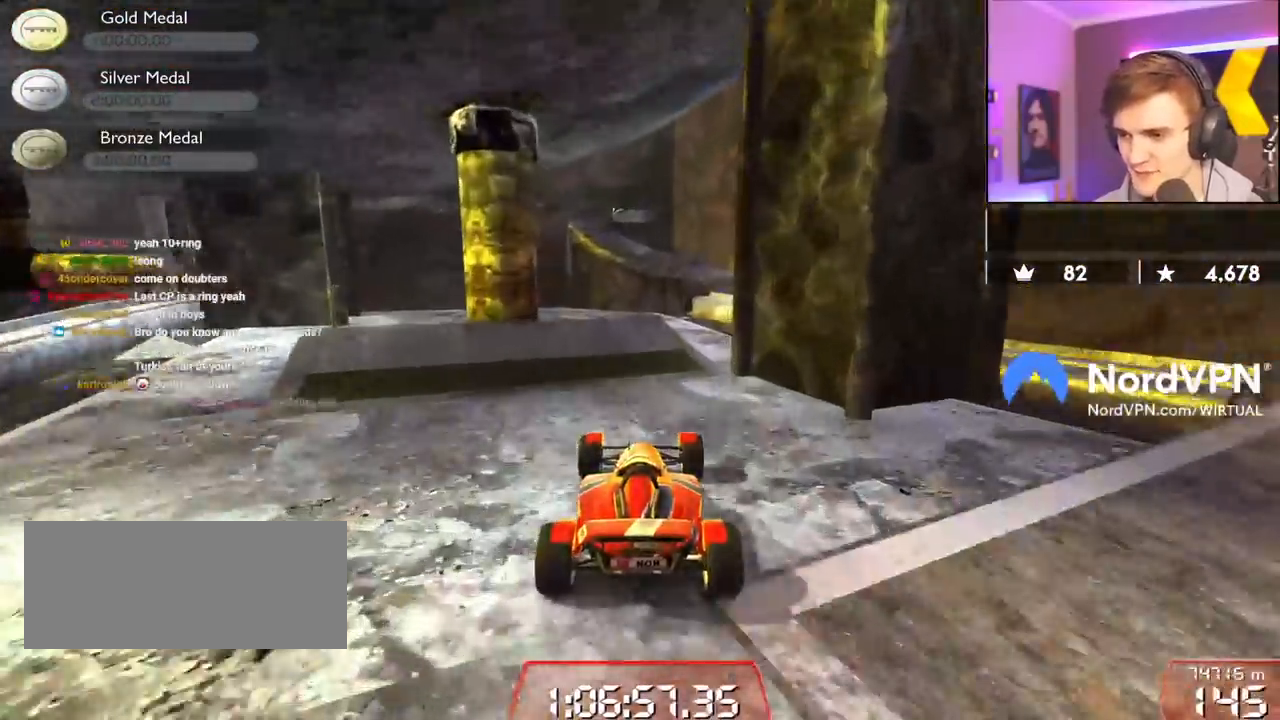
{"keys": ["right", "up"], "events": [[50, "left", "down"], [200, "left", "up"], [284, "left", "down"], [434, "left", "up"], [467, "right", "down"]]}
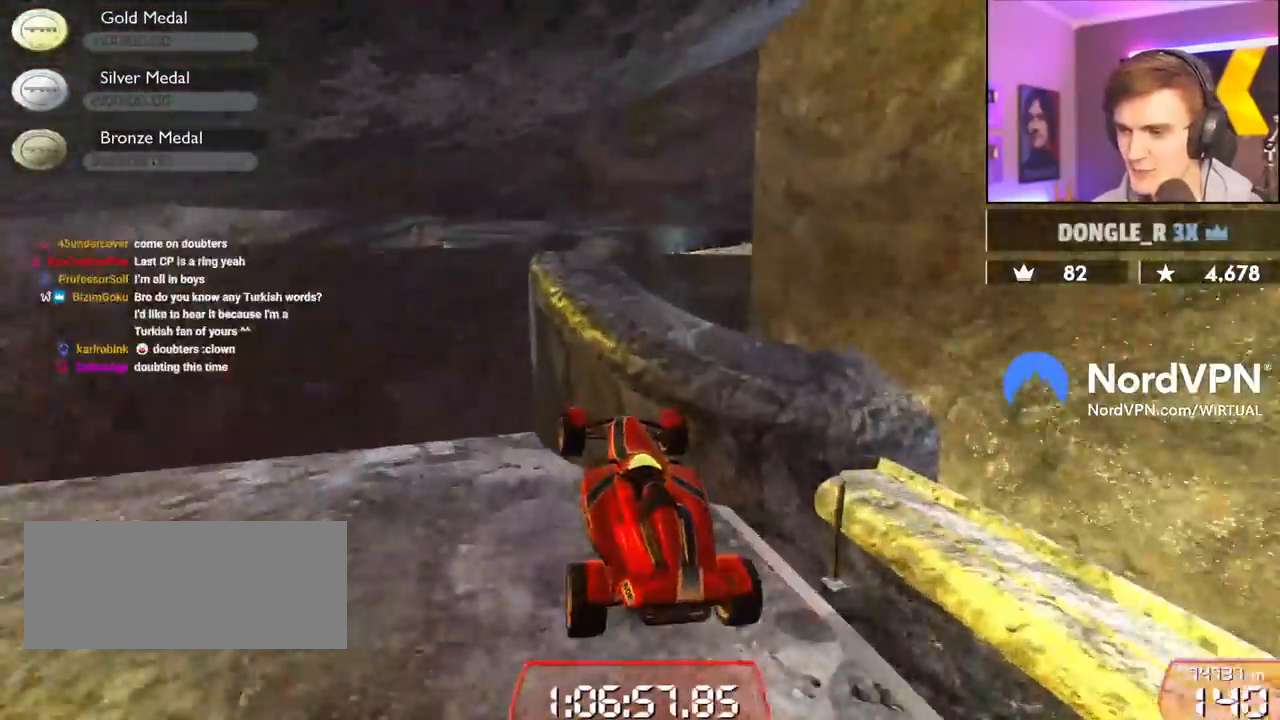
{"keys": ["right", "up"], "events": [[117, "right", "up"], [200, "left", "down"], [400, "left", "up"], [400, "right", "down"]]}
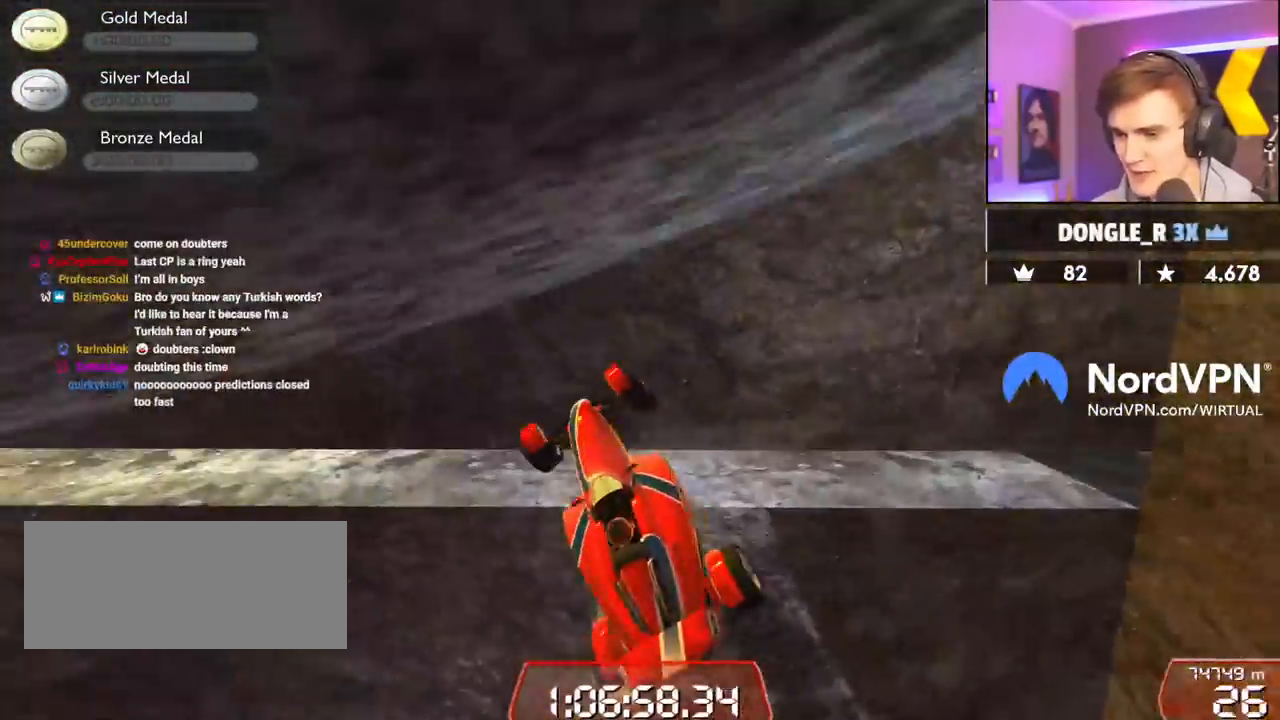
{"keys": ["left", "up"], "events": [[84, "left", "down"], [134, "right", "up"]]}
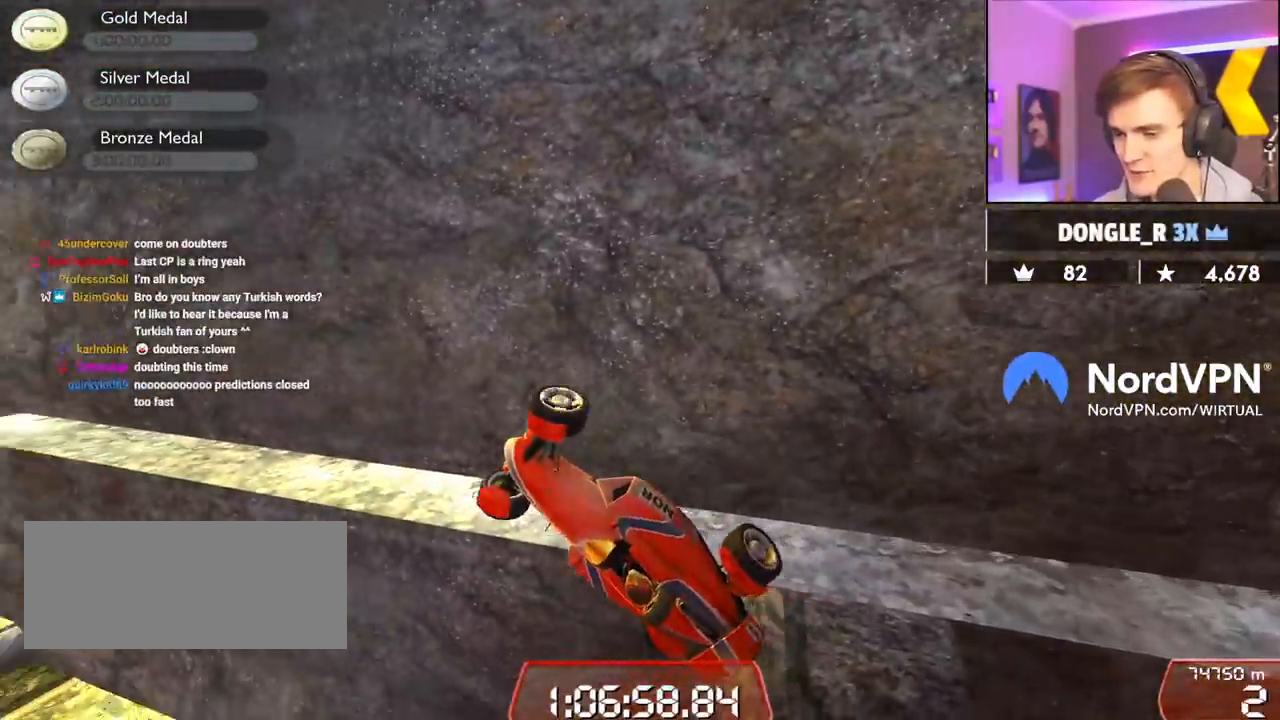
{"keys": ["down", "left", "up"], "events": [[150, "down", "down"]]}
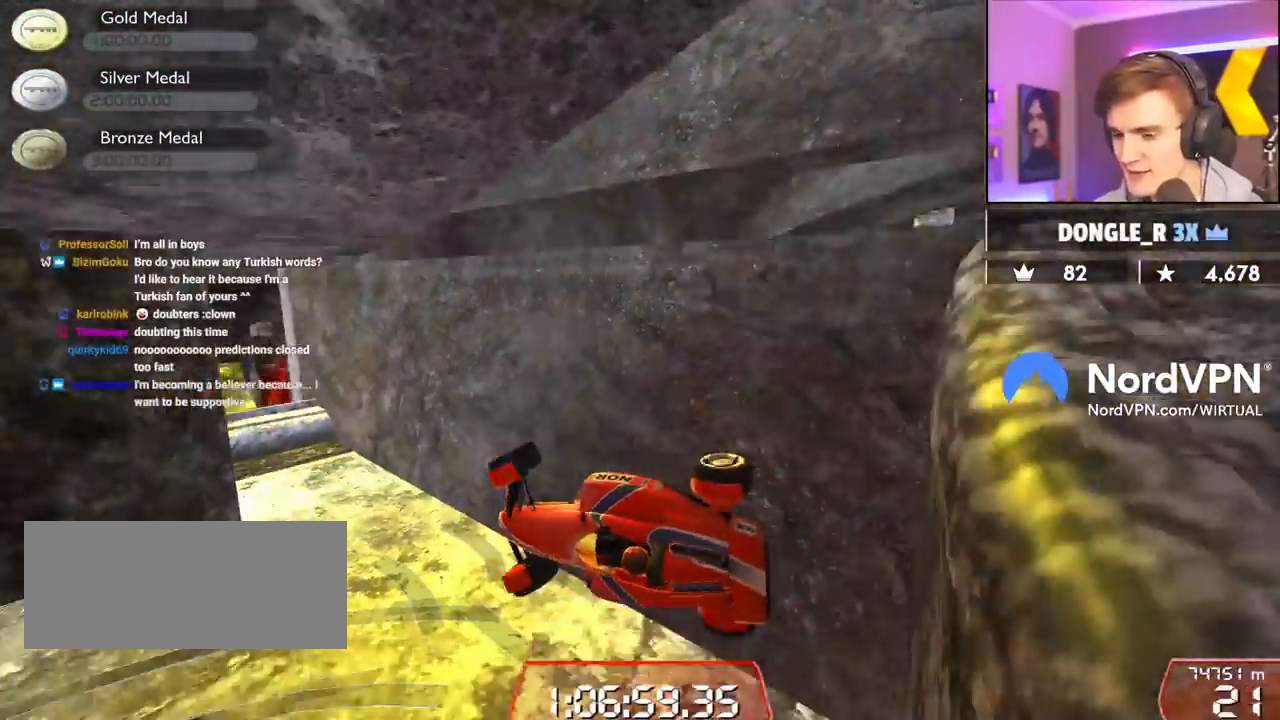
{"keys": ["left", "up"], "events": [[350, "down", "up"]]}
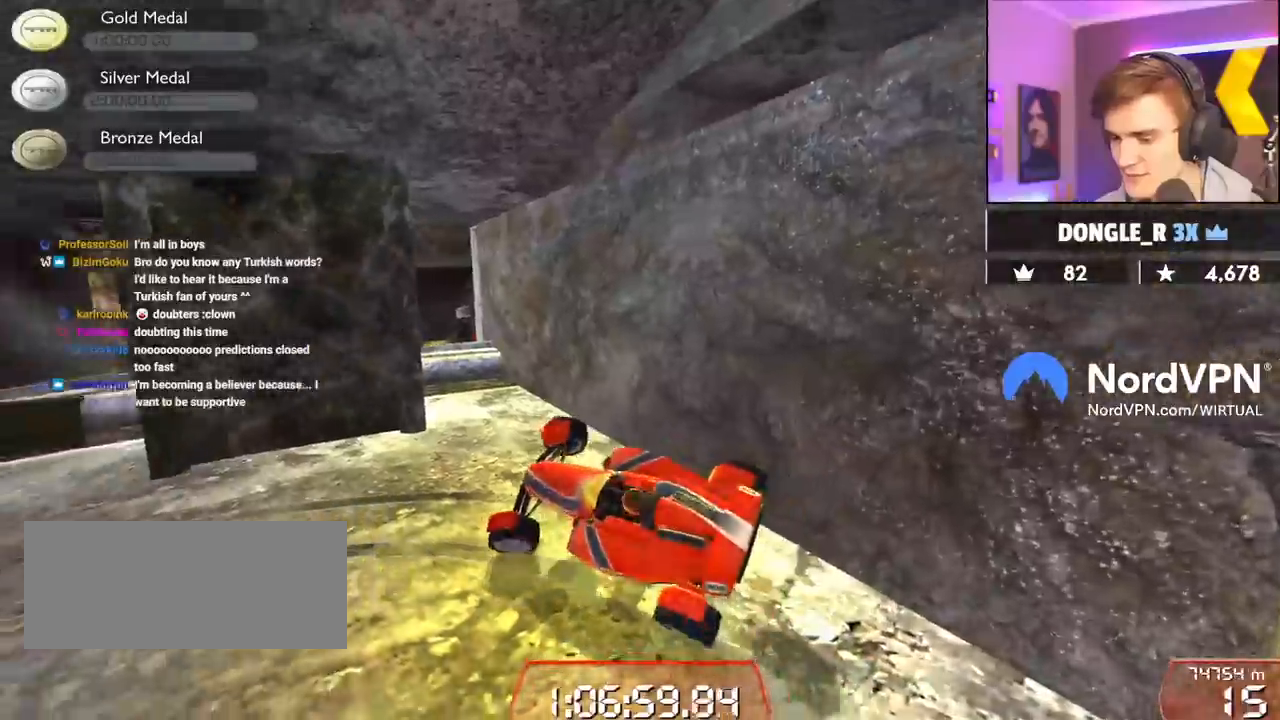
{"keys": ["down", "left", "up"], "events": [[134, "down", "down"]]}
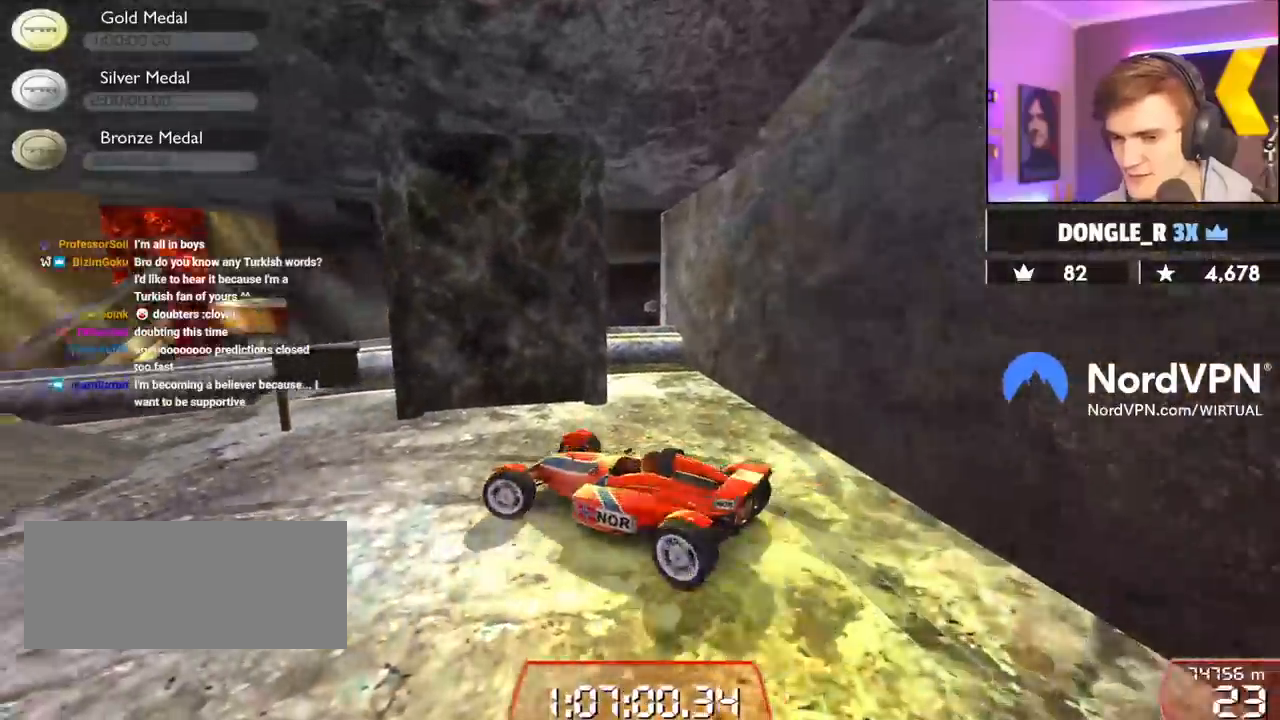
{"keys": ["up"], "events": [[150, "down", "up"], [467, "left", "up"]]}
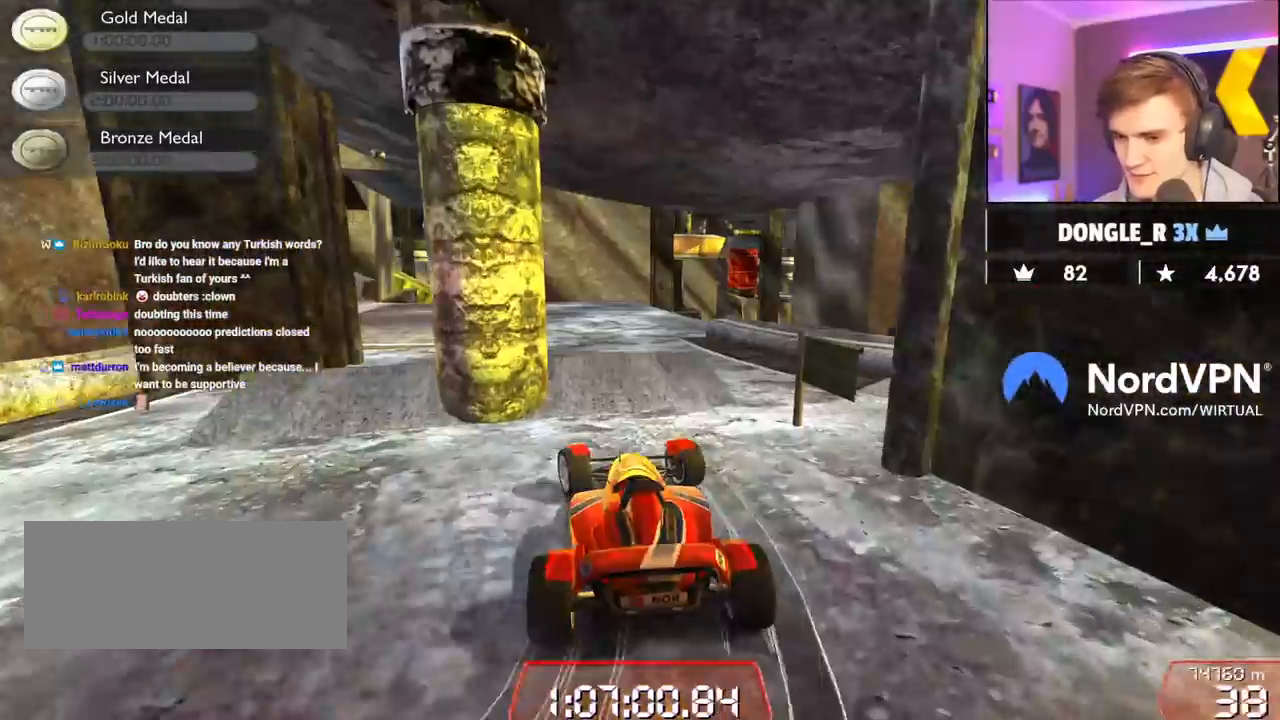
{"keys": ["left", "up"], "events": [[17, "right", "down"], [250, "right", "up"], [300, "left", "down"], [434, "left", "up"], [484, "left", "down"]]}
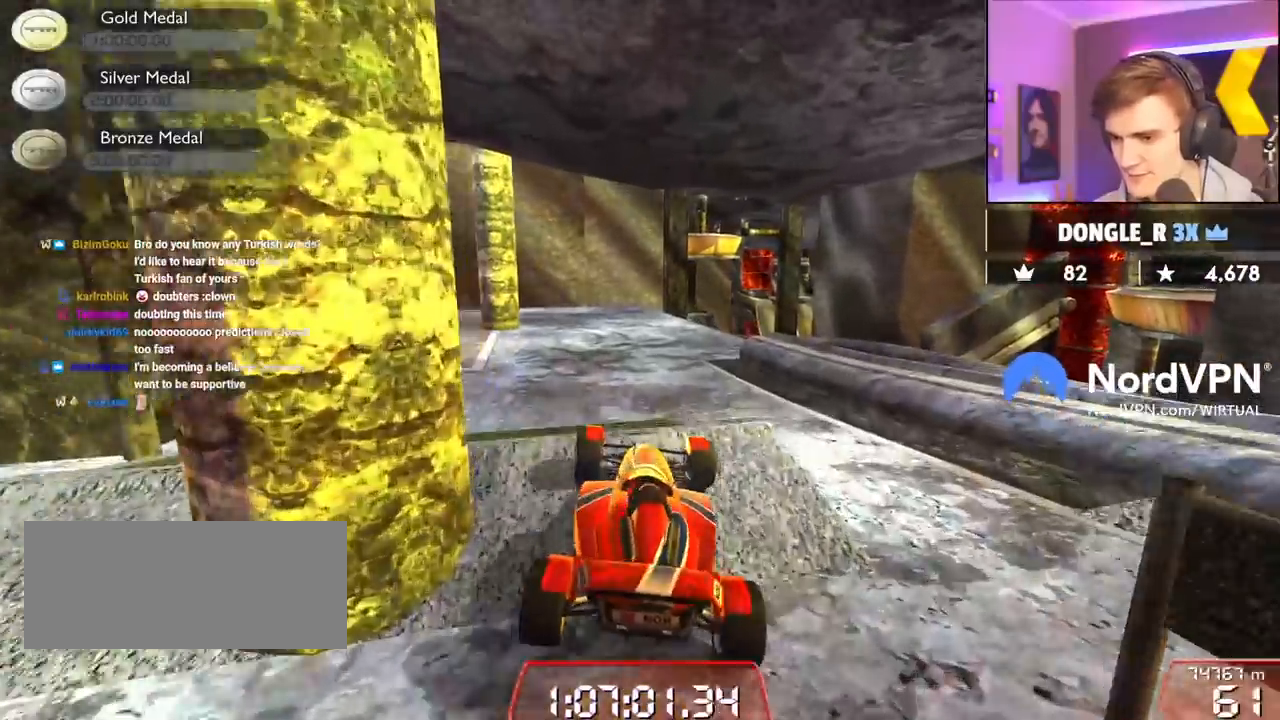
{"keys": ["left", "up"], "events": [[184, "left", "up"], [184, "right", "down"], [317, "right", "up"], [417, "left", "down"]]}
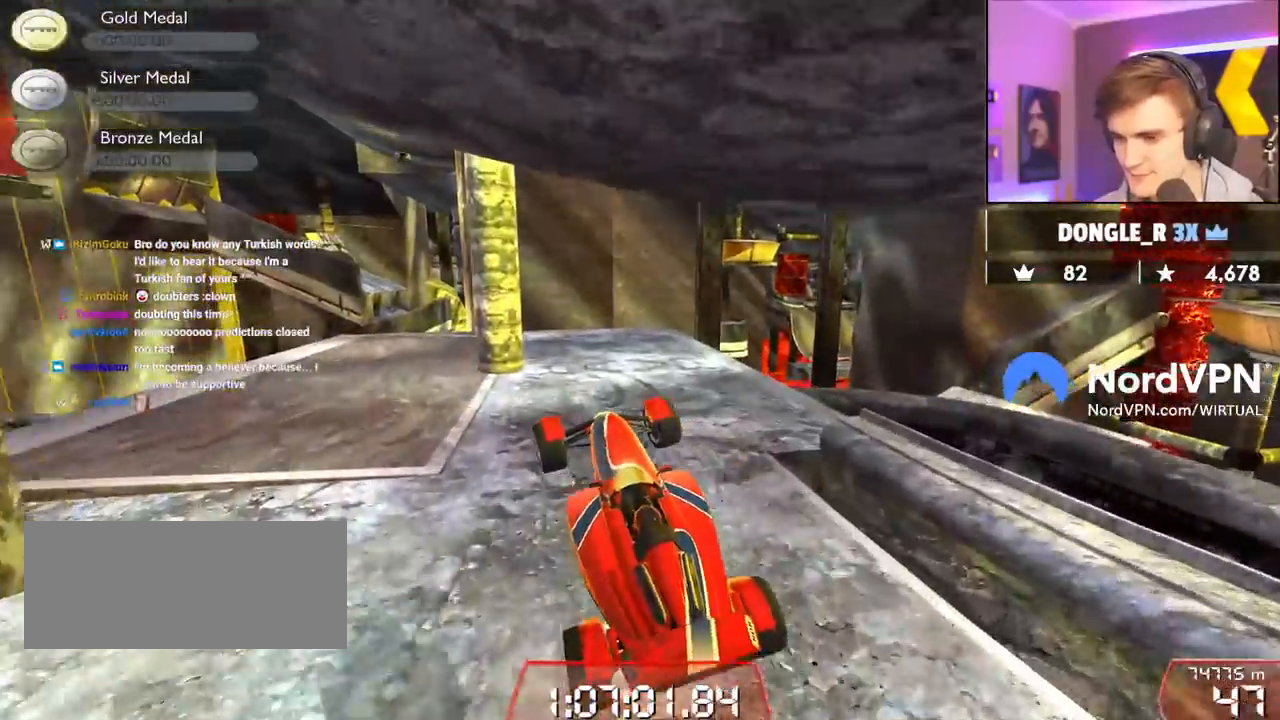
{"keys": ["up"], "events": [[50, "left", "up"], [50, "right", "down"], [384, "right", "up"]]}
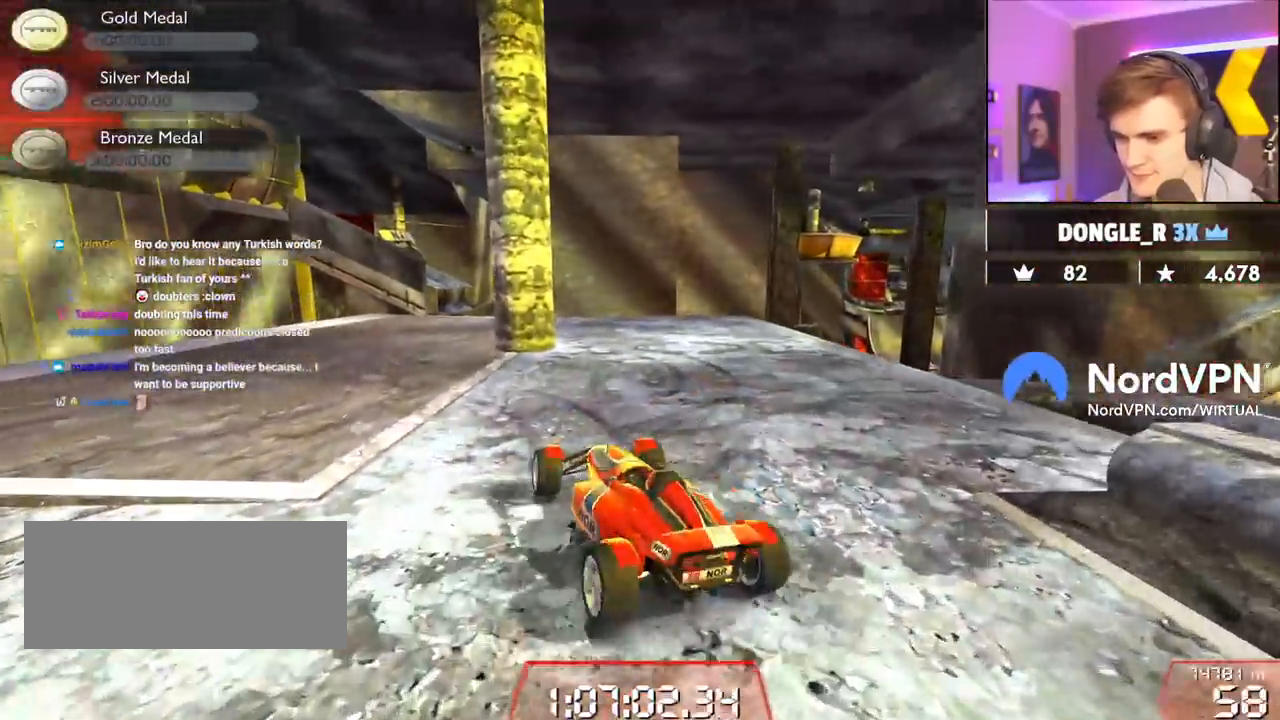
{"keys": ["right", "up"], "events": [[117, "left", "down"], [200, "left", "up"], [450, "right", "down"]]}
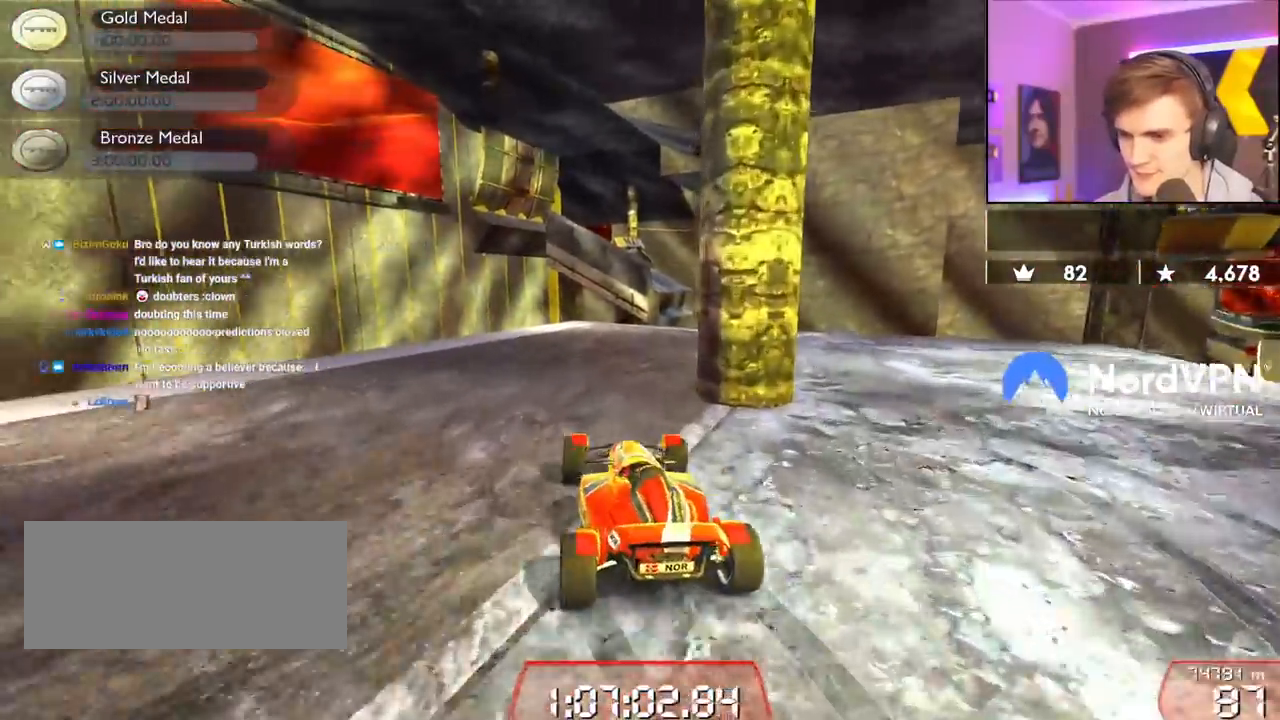
{"keys": ["up"], "events": [[34, "right", "up"]]}
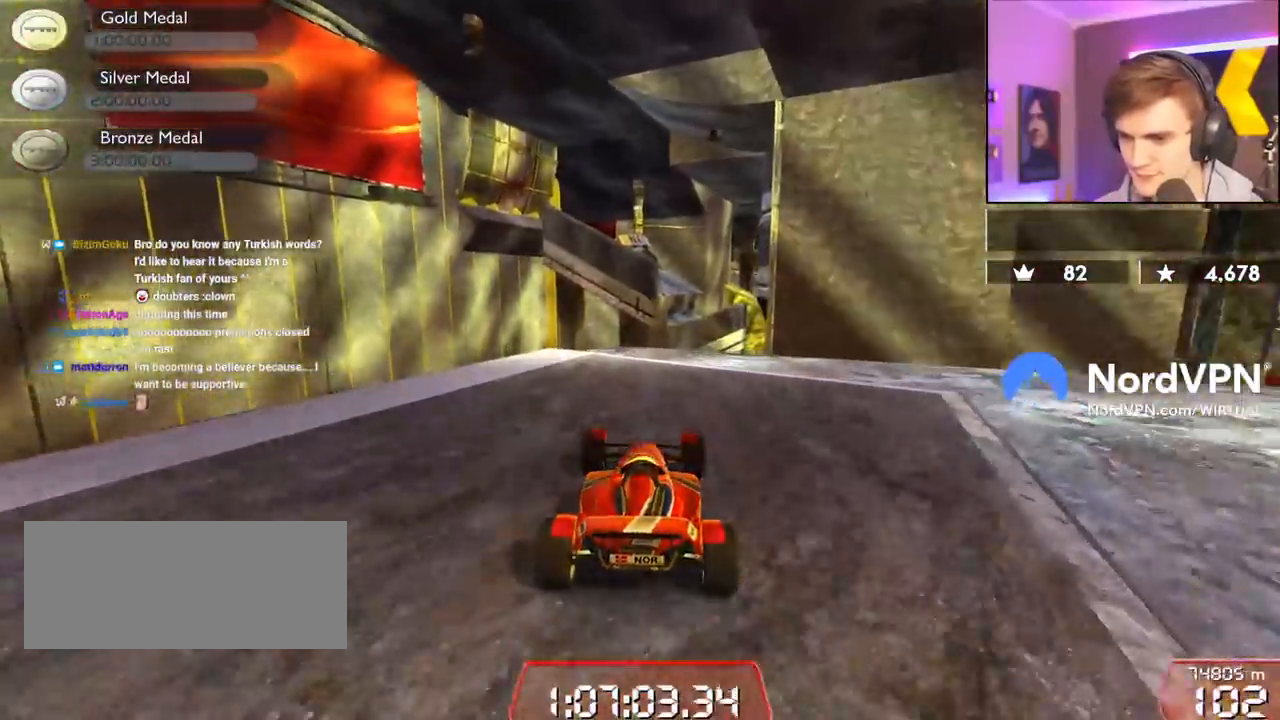
{"keys": ["brake"], "events": [[150, "right", "down"], [284, "right", "up"], [334, "right", "down"], [384, "brake", "down"], [467, "right", "up"], [467, "up", "up"]]}
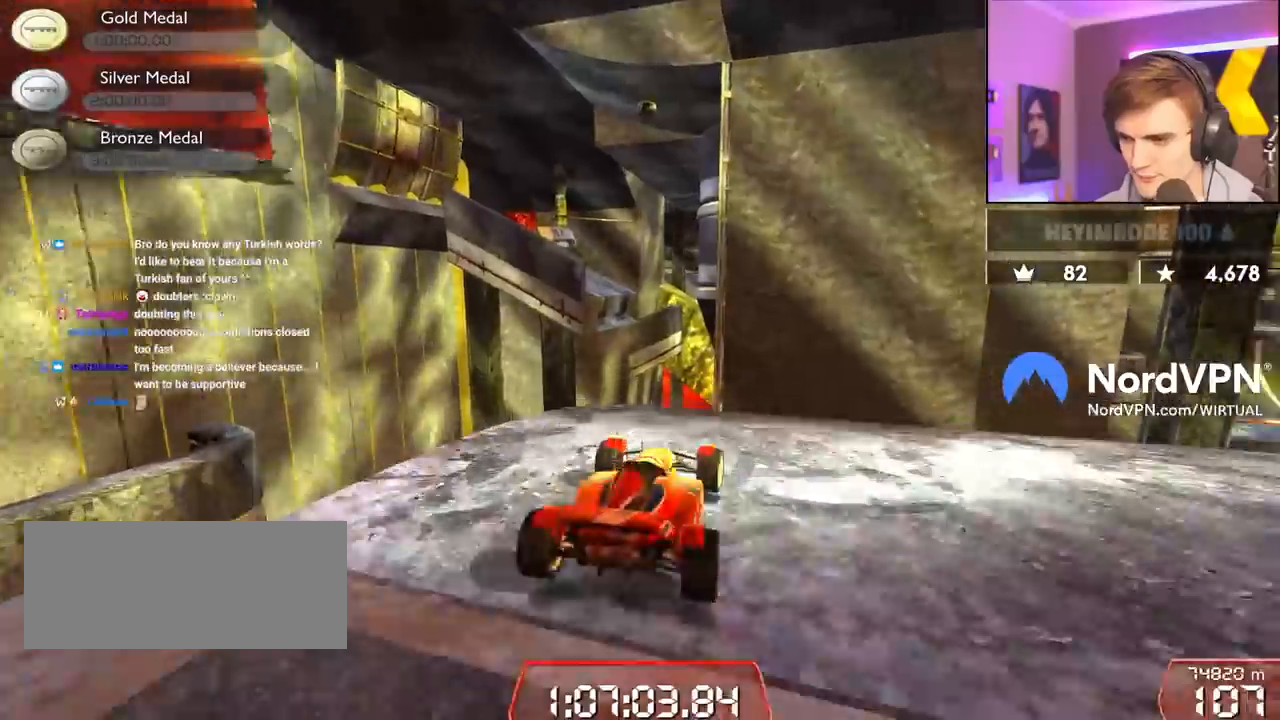
{"keys": ["brake", "right"], "events": [[17, "right", "down"], [167, "right", "up"], [250, "right", "down"]]}
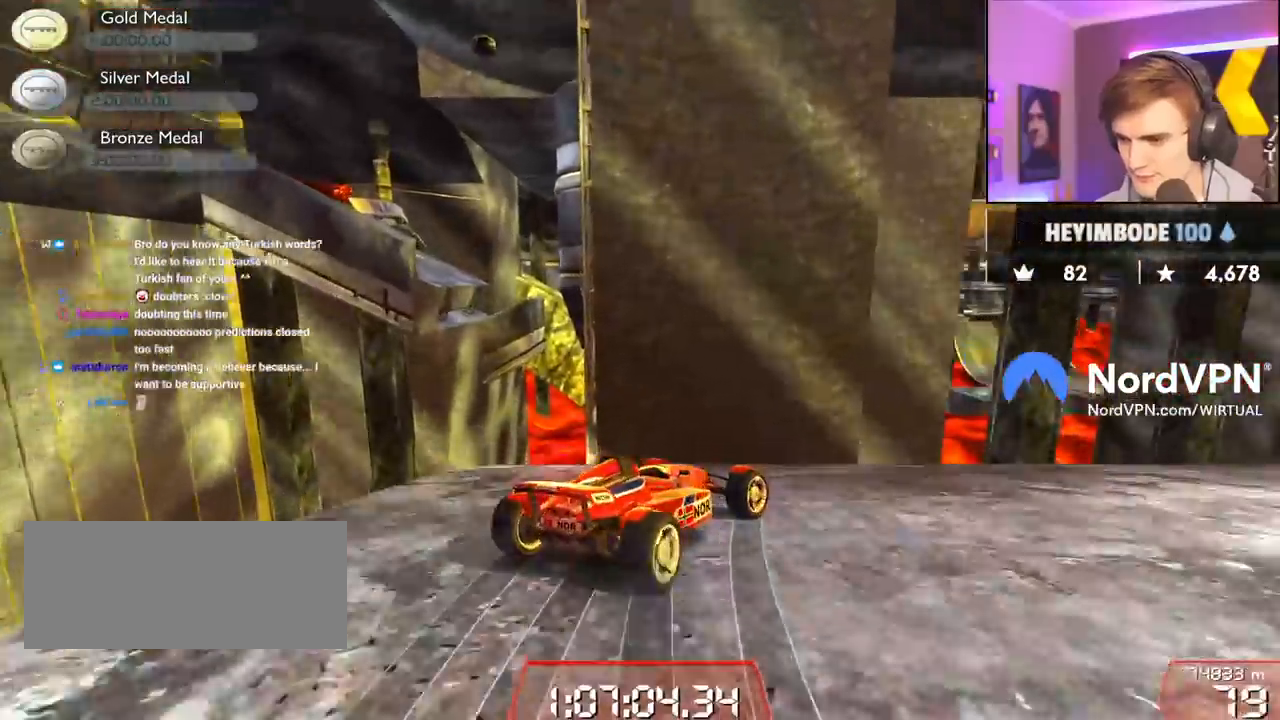
{"keys": ["right", "up"], "events": [[184, "brake", "up"], [317, "up", "down"], [450, "up", "up"], [500, "up", "down"]]}
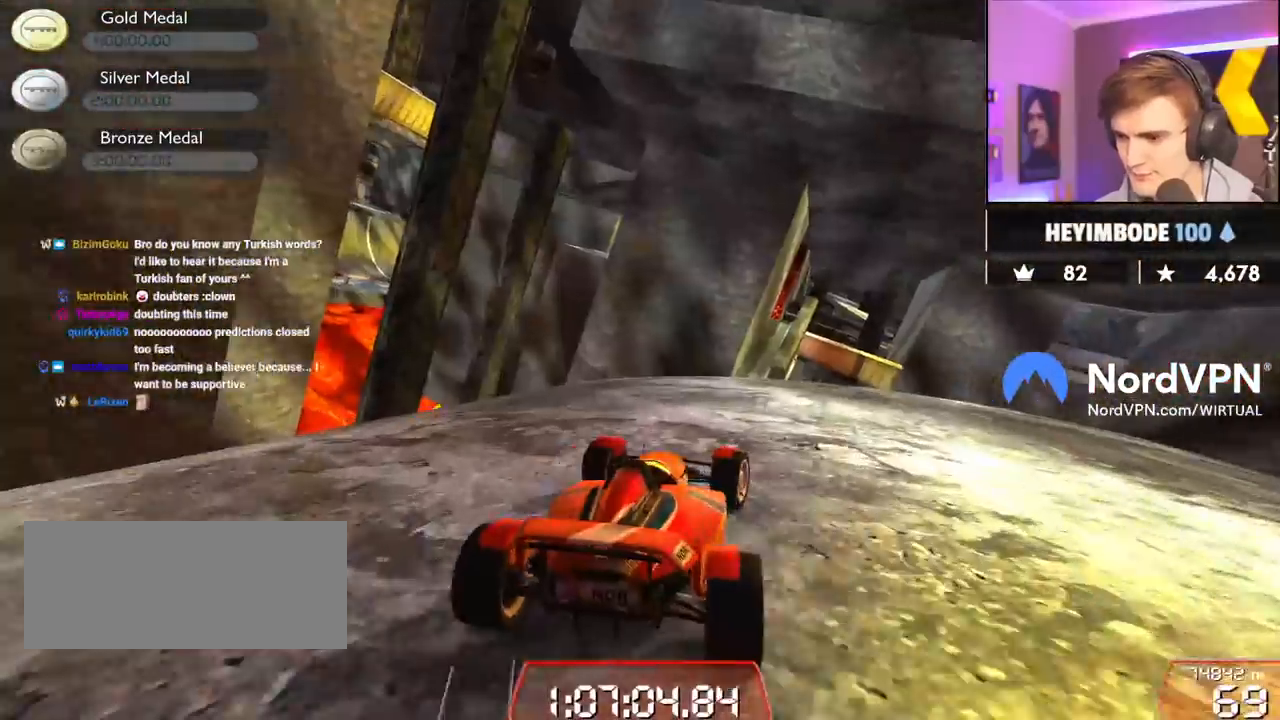
{"keys": ["right", "up"], "events": []}
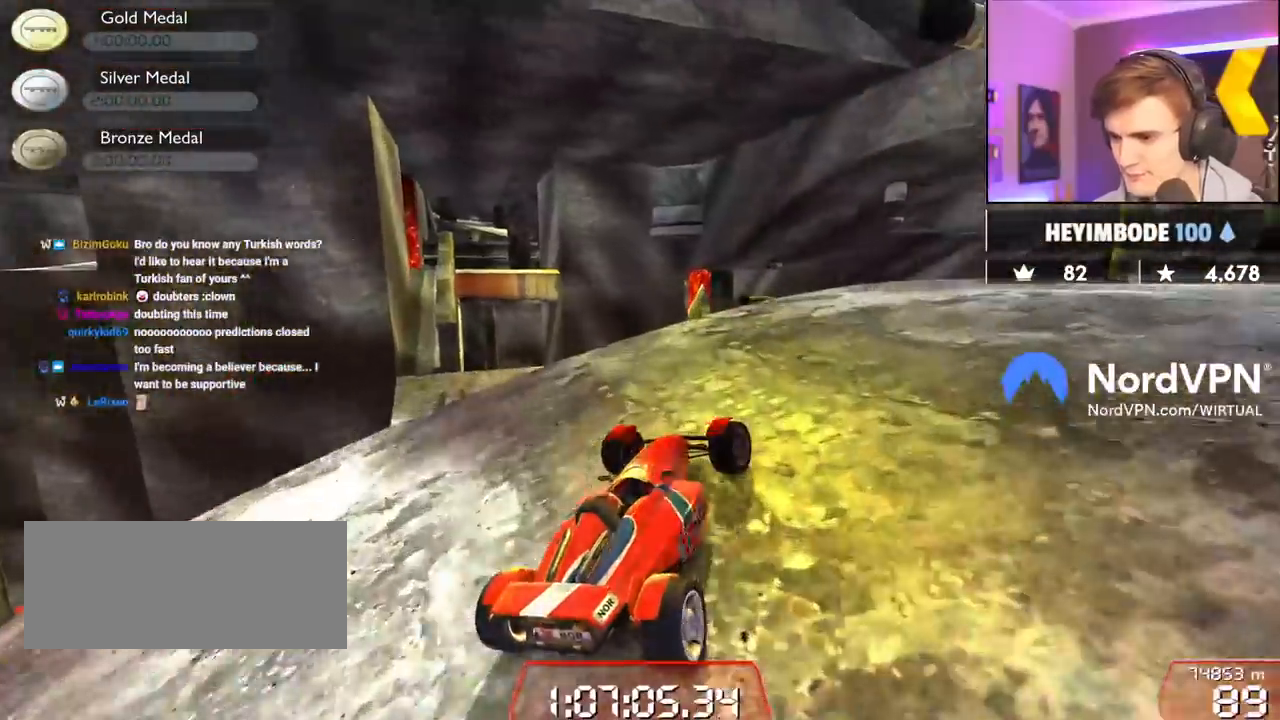
{"keys": ["right", "up"], "events": [[300, "right", "up"], [484, "right", "down"]]}
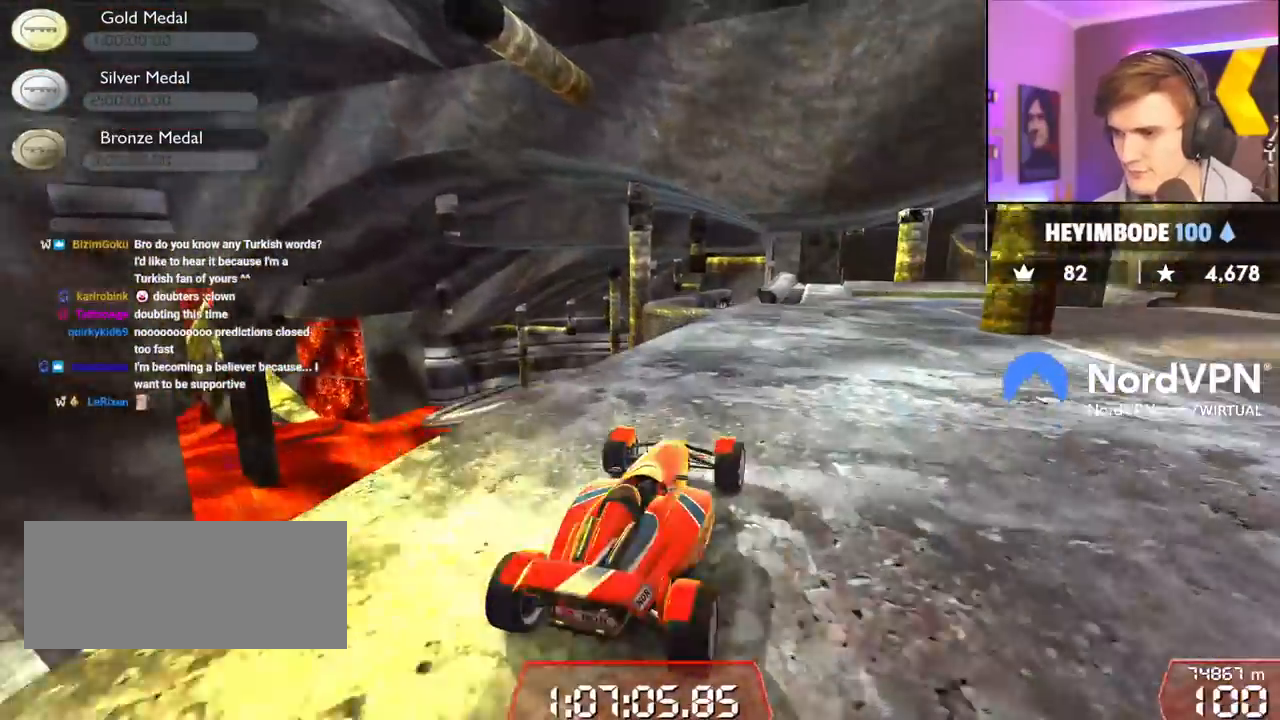
{"keys": ["up"], "events": [[84, "right", "up"], [317, "right", "down"], [417, "right", "up"]]}
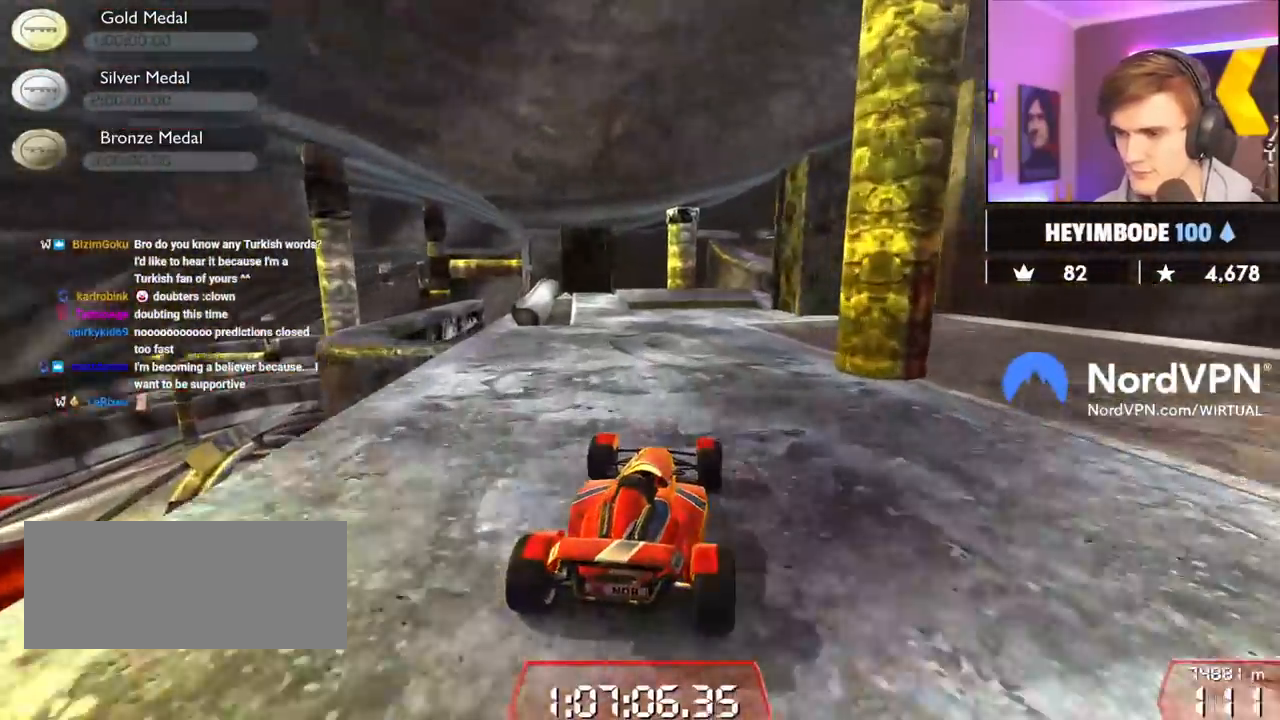
{"keys": ["up"], "events": []}
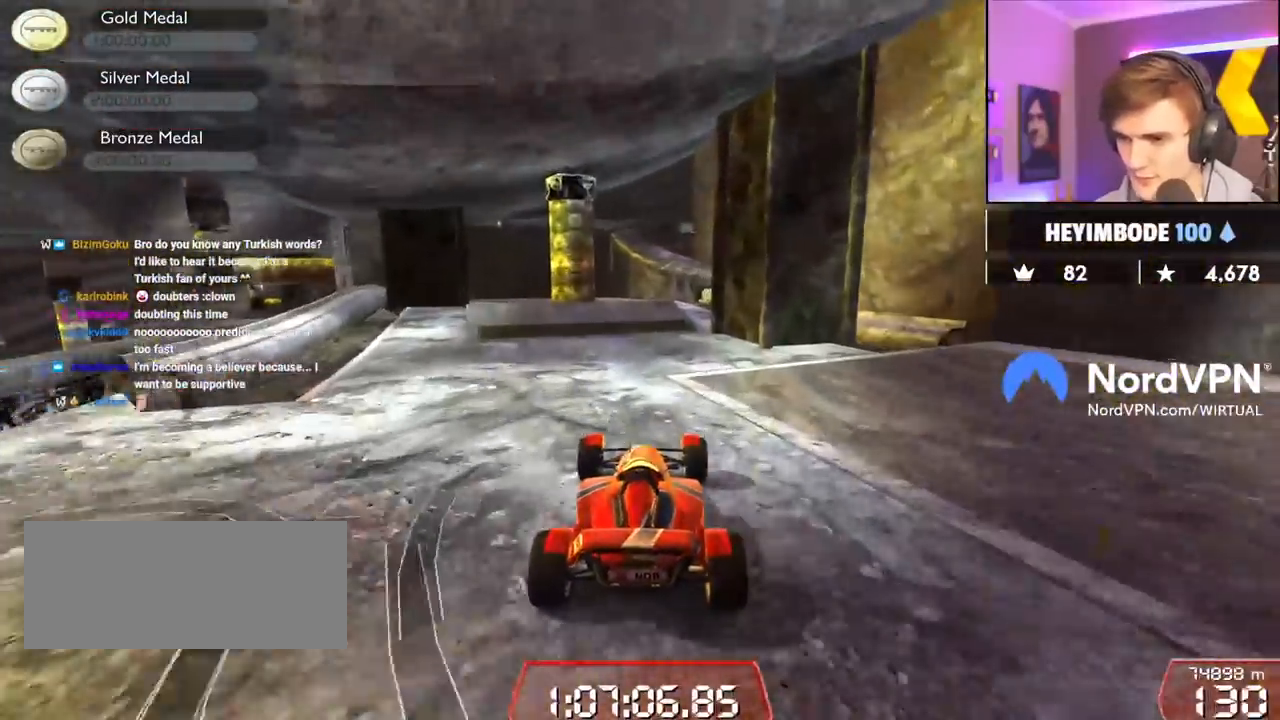
{"keys": ["up"], "events": []}
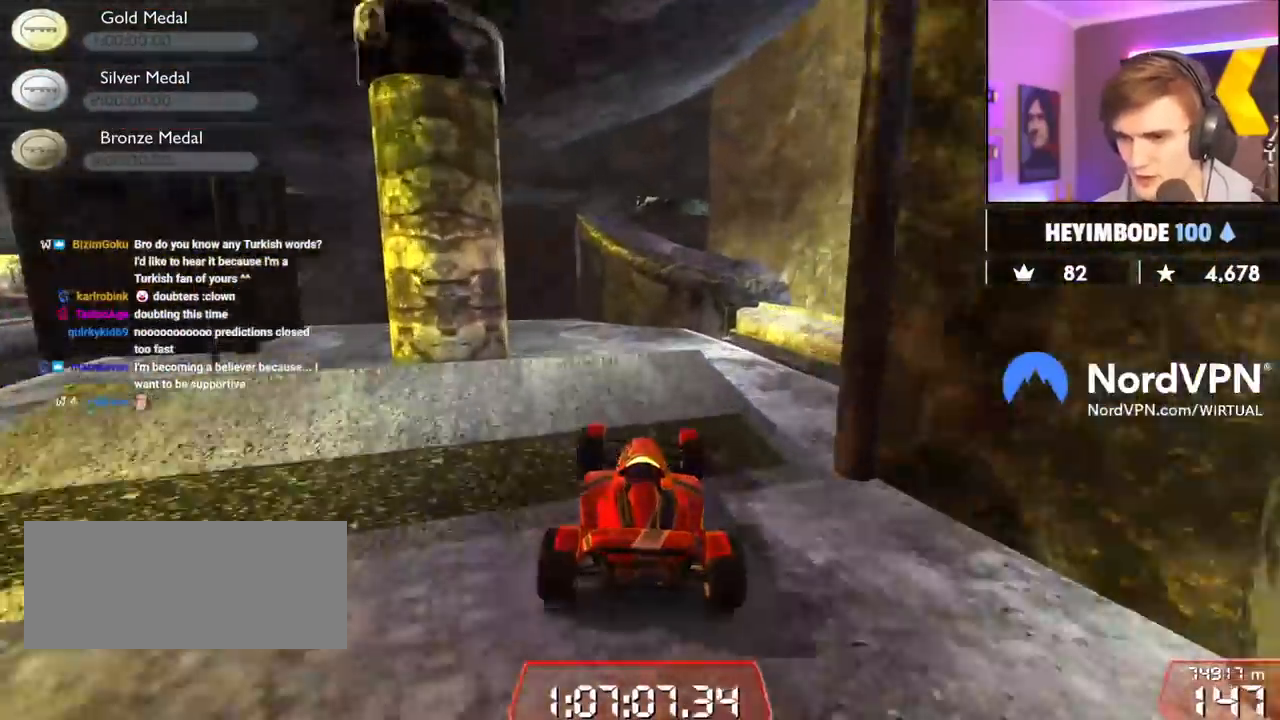
{"keys": ["brake", "left", "up"], "events": [[84, "left", "down"], [317, "brake", "down"]]}
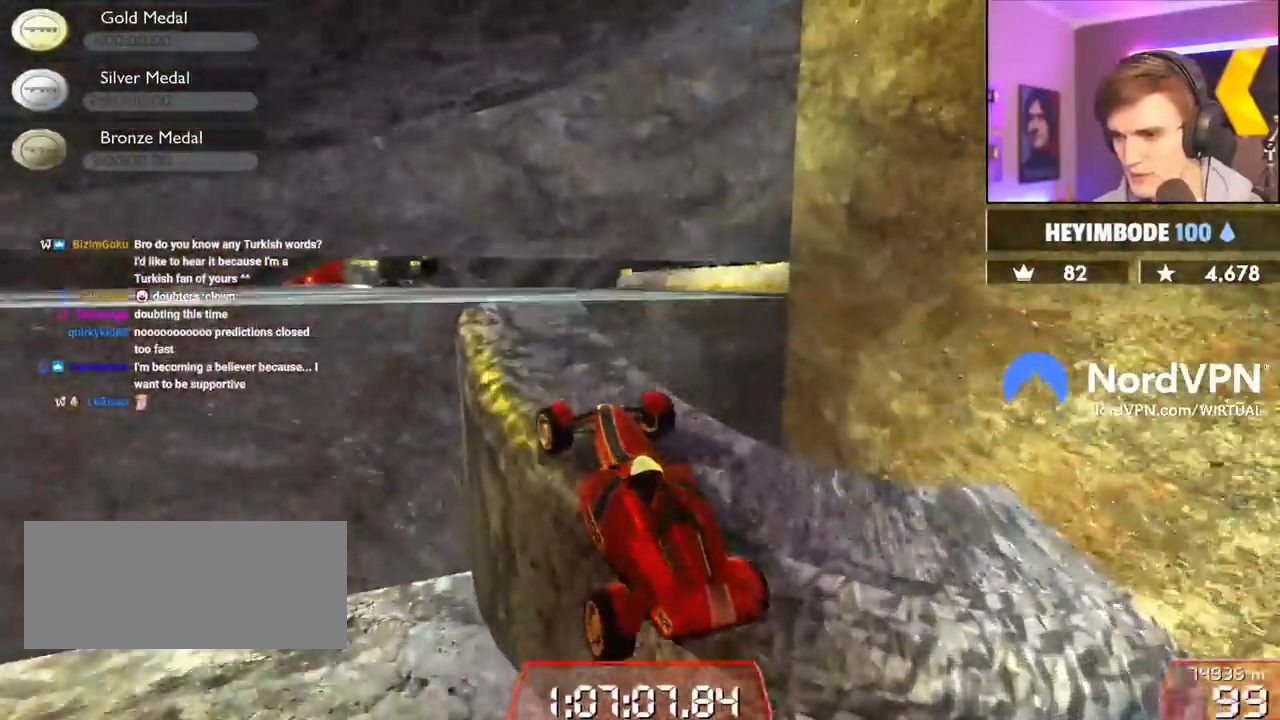
{"keys": ["left", "right", "up"], "events": [[284, "right", "down"], [334, "brake", "up"], [384, "left", "up"], [434, "left", "down"]]}
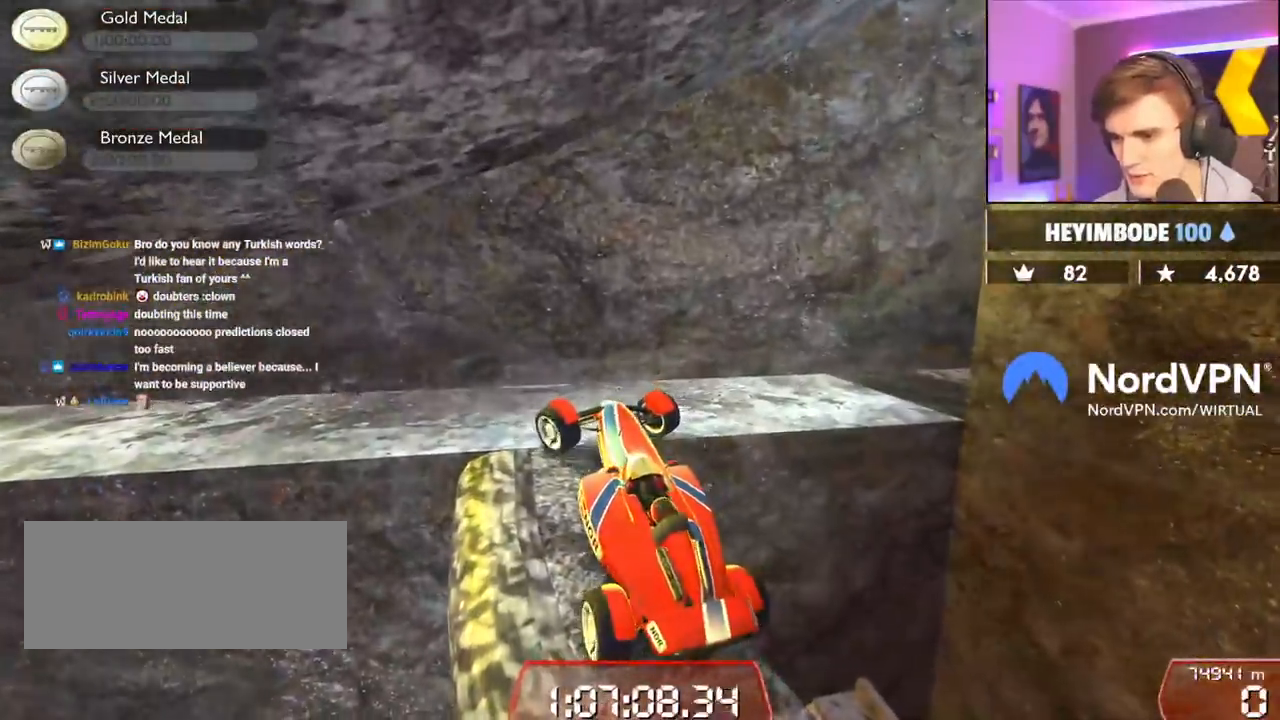
{"keys": [], "events": [[17, "right", "up"], [350, "left", "up"], [400, "up", "up"]]}
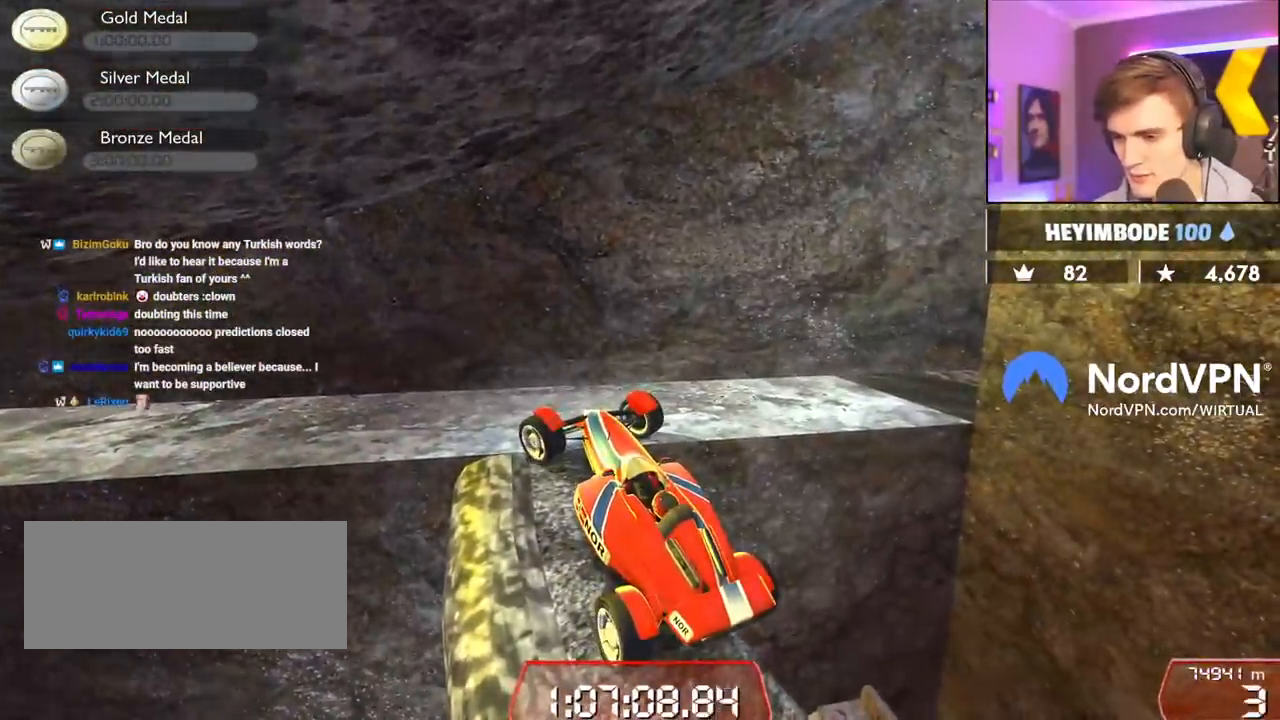
{"keys": [], "events": [[317, "down", "down"], [500, "down", "up"]]}
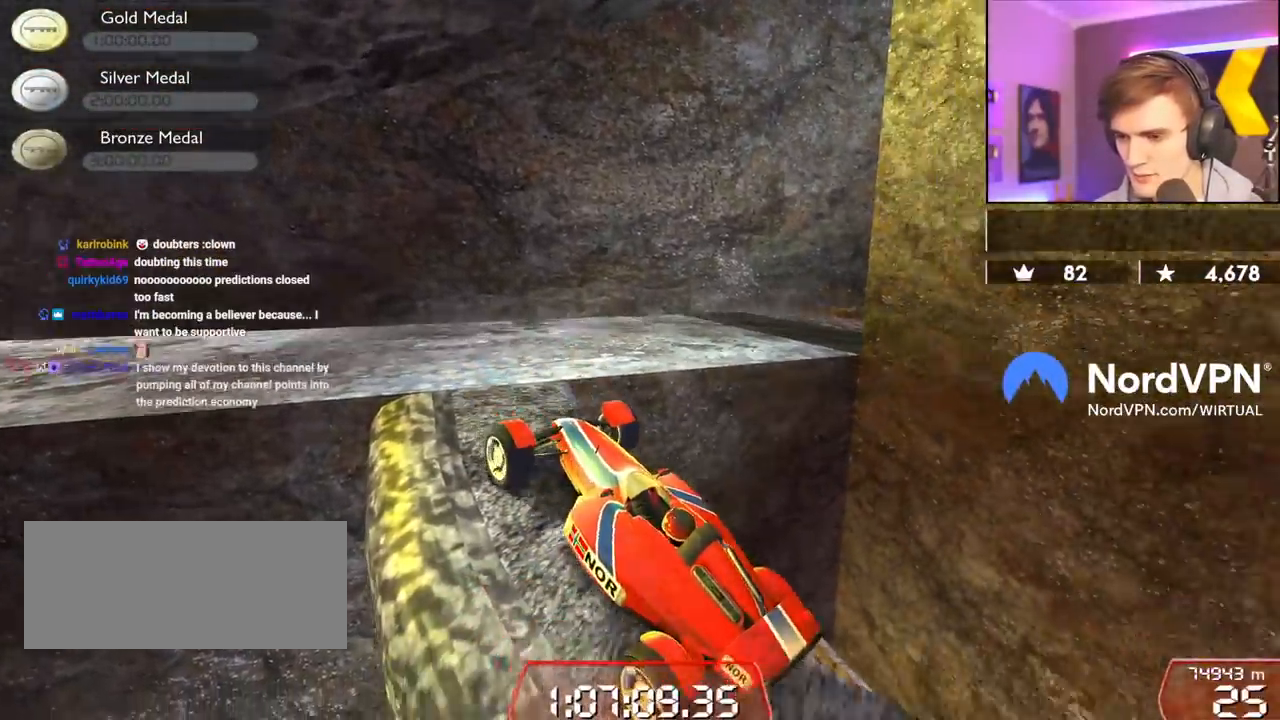
{"keys": [], "events": [[50, "right", "down"], [150, "right", "up"]]}
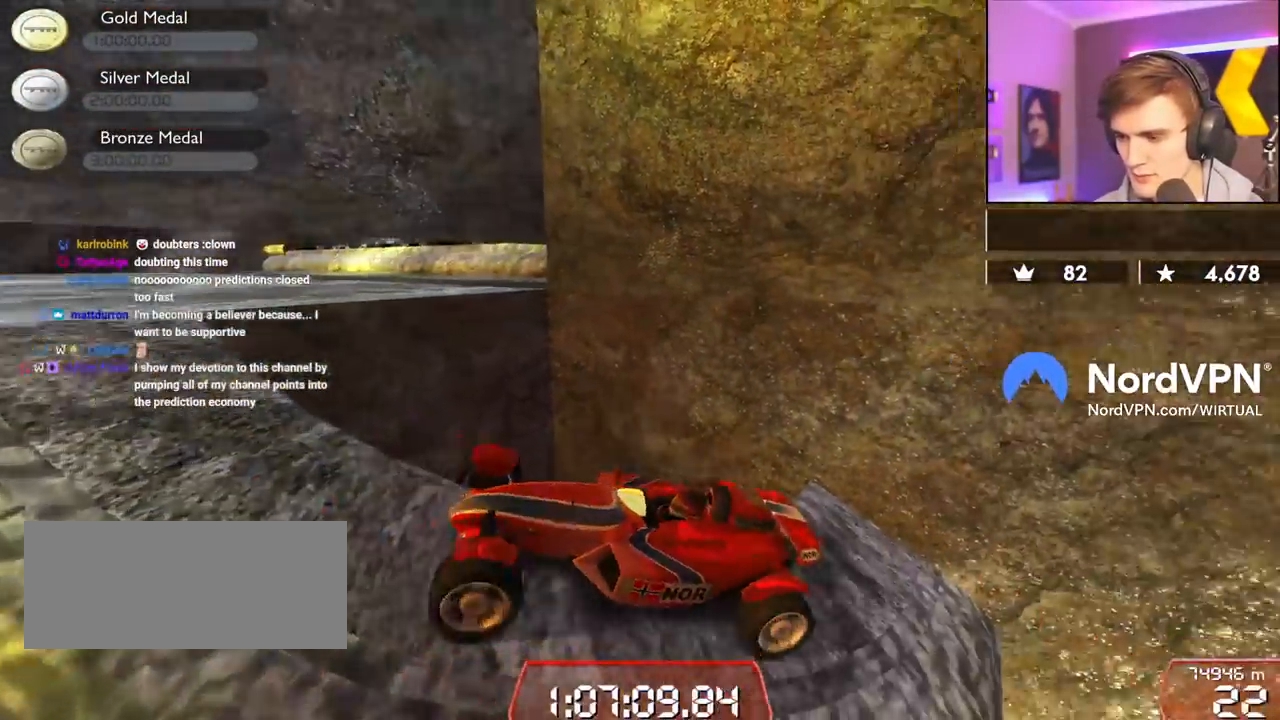
{"keys": ["left", "up"], "events": [[67, "down", "down"], [67, "right", "down"], [350, "down", "up"], [350, "right", "up"], [400, "left", "down"], [400, "up", "down"]]}
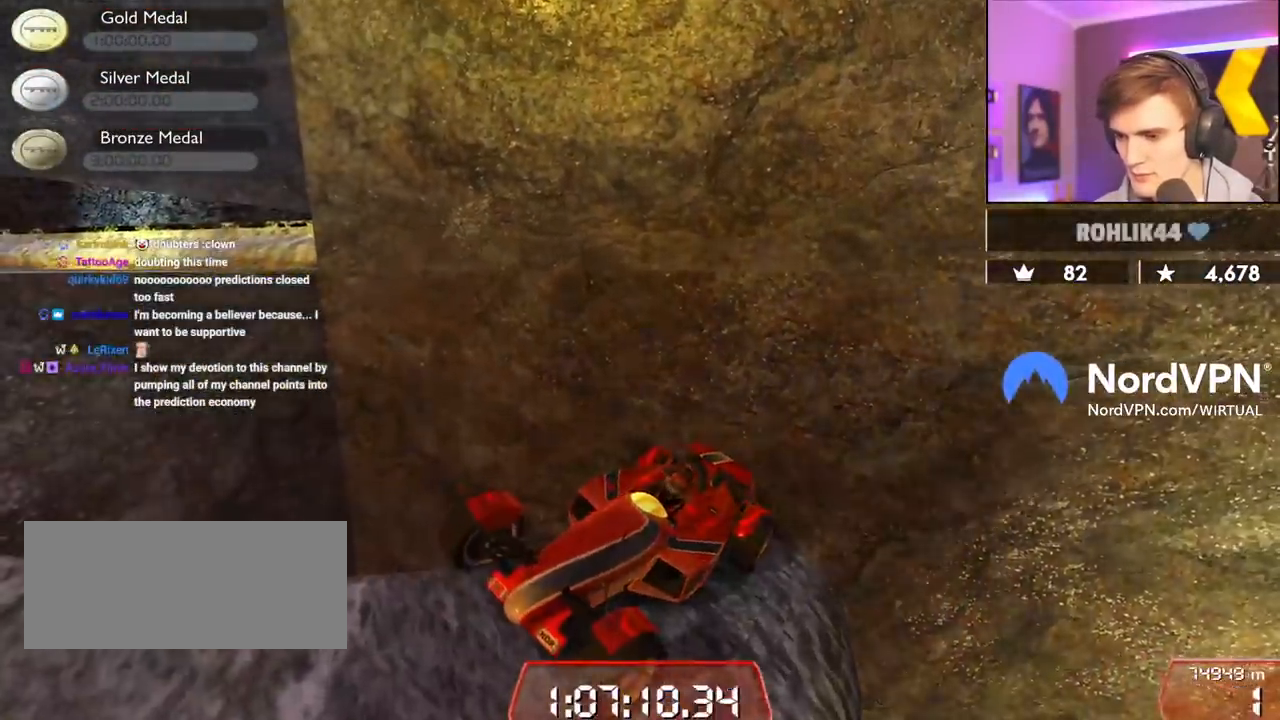
{"keys": ["up"], "events": [[417, "left", "up"]]}
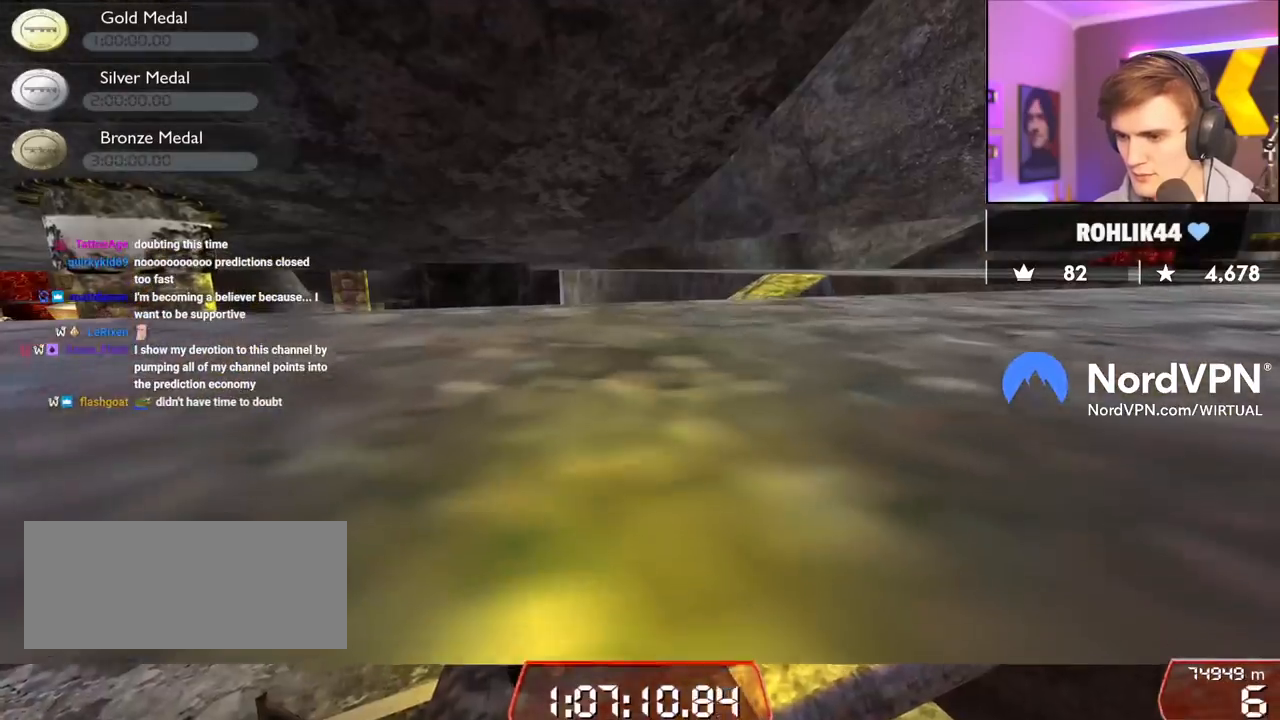
{"keys": ["left", "up"], "events": [[150, "left", "down"]]}